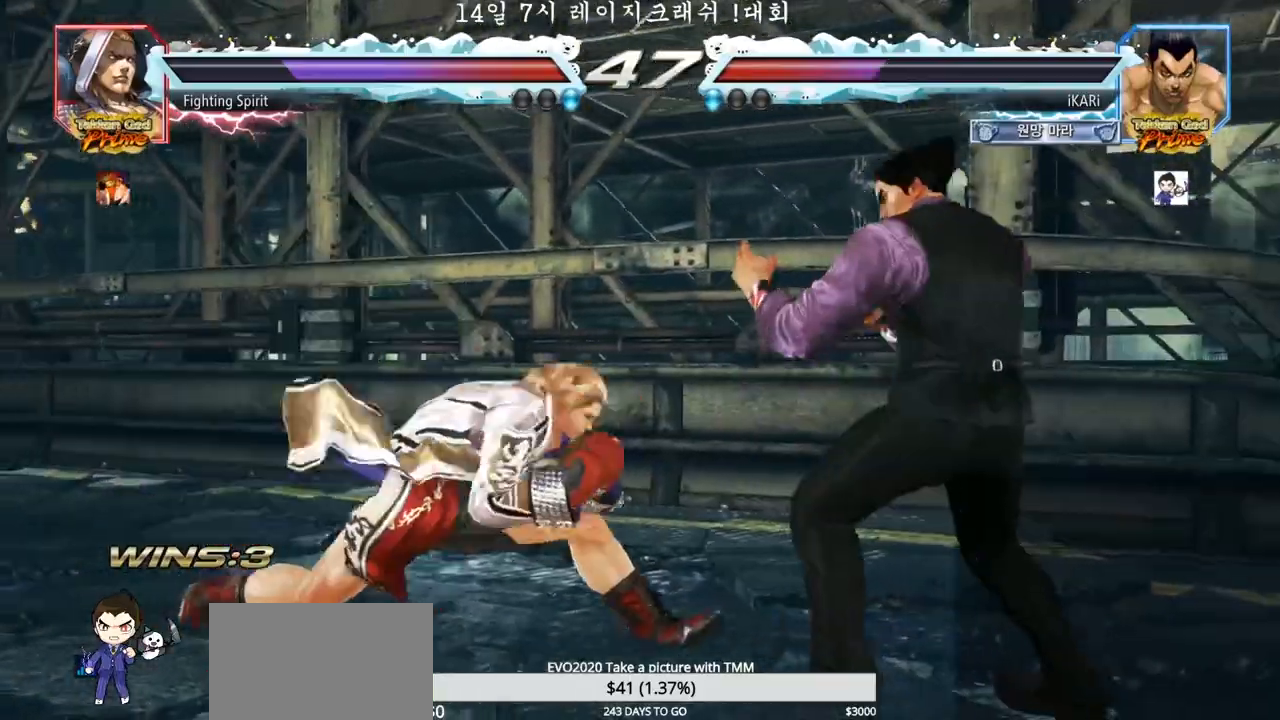
Gameplay with a controller (arcade stick); each line is a JSON object with the inputs held at the frame after it (dt_ms = milliseconds from this image to that frame). "events" lists button and stick changes between this image and that frame as [ms after this image, input, new state], when the widget could be followed in between. Not read: L3 R3.
{"dt_ms": 500, "buttons": [], "left_stick": "center", "events": [[83, "left_stick", "center"], [133, "CIRCLE", "down"], [183, "CIRCLE", "up"]]}
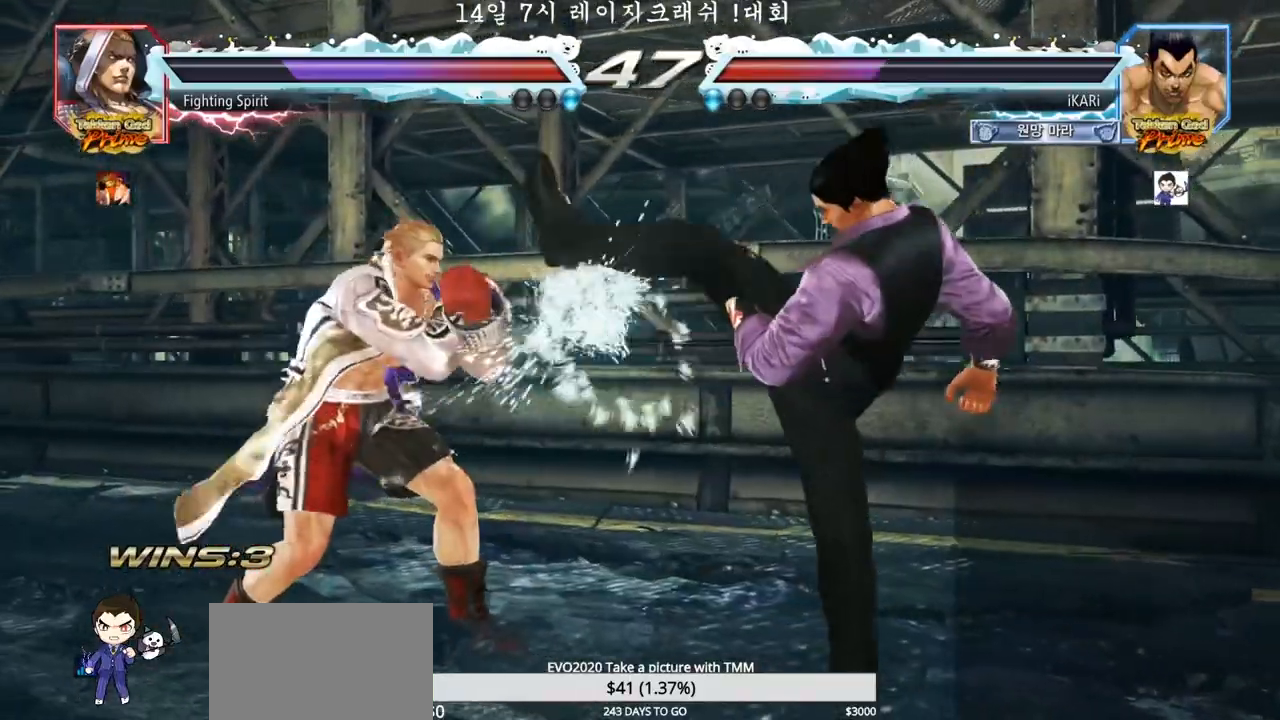
{"dt_ms": 500, "buttons": [], "left_stick": "center", "events": [[233, "left_stick", "right"], [367, "left_stick", "center"], [417, "left_stick", "down"], [467, "left_stick", "center"]]}
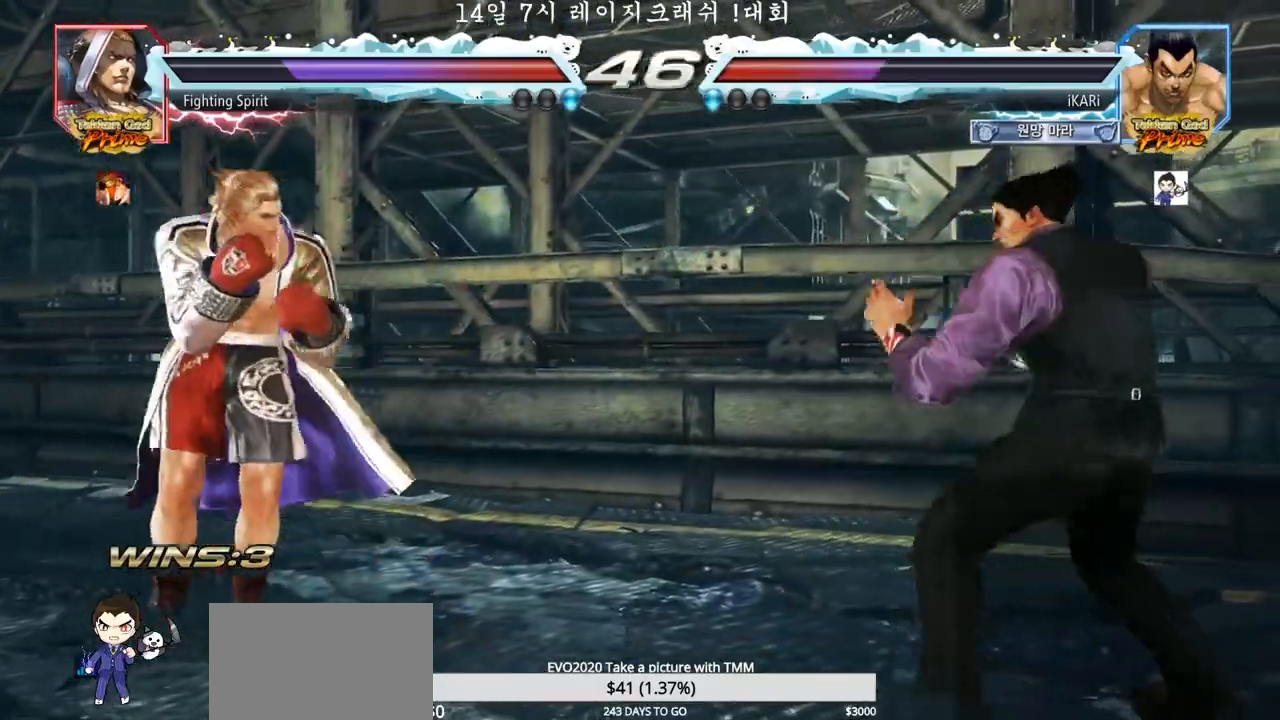
{"dt_ms": 500, "buttons": [], "left_stick": "center", "events": [[133, "left_stick", "right"], [183, "left_stick", "center"], [250, "left_stick", "right"], [383, "left_stick", "center"], [433, "left_stick", "down"], [483, "left_stick", "center"]]}
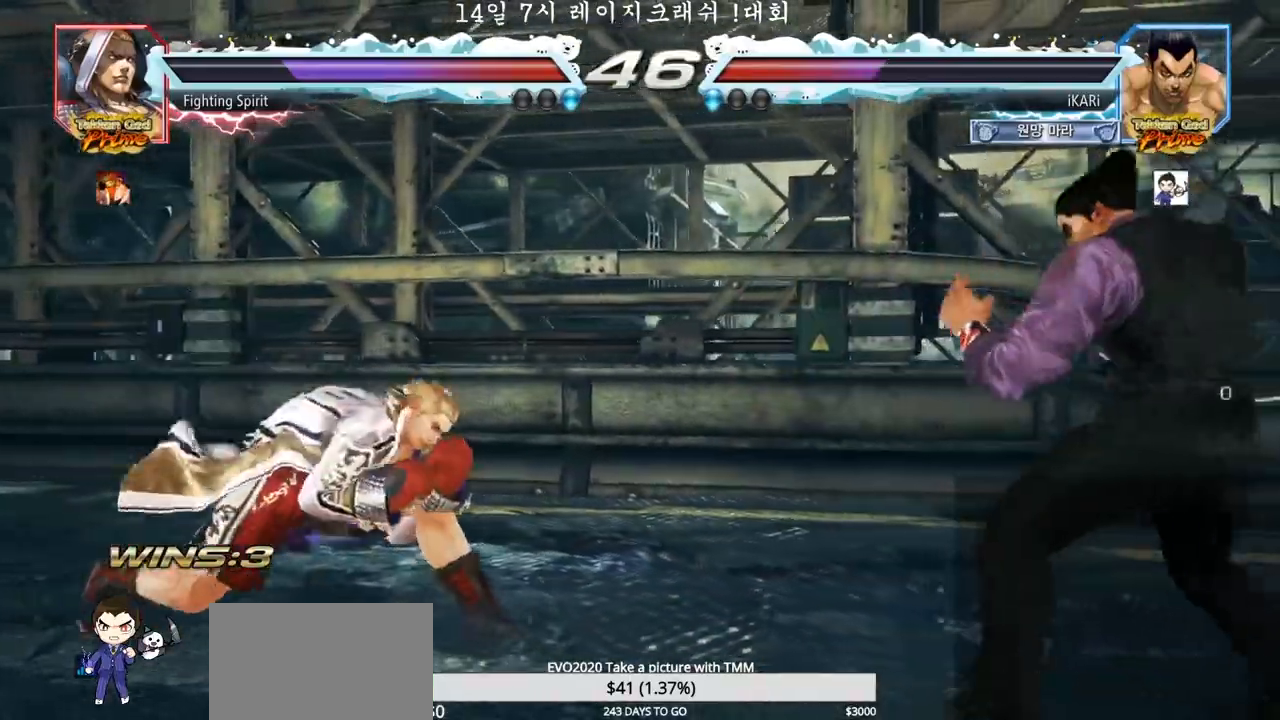
{"dt_ms": 500, "buttons": [], "left_stick": "center", "events": [[100, "left_stick", "right"], [150, "left_stick", "center"], [217, "left_stick", "right"], [350, "left_stick", "center"], [400, "left_stick", "down"], [450, "left_stick", "center"]]}
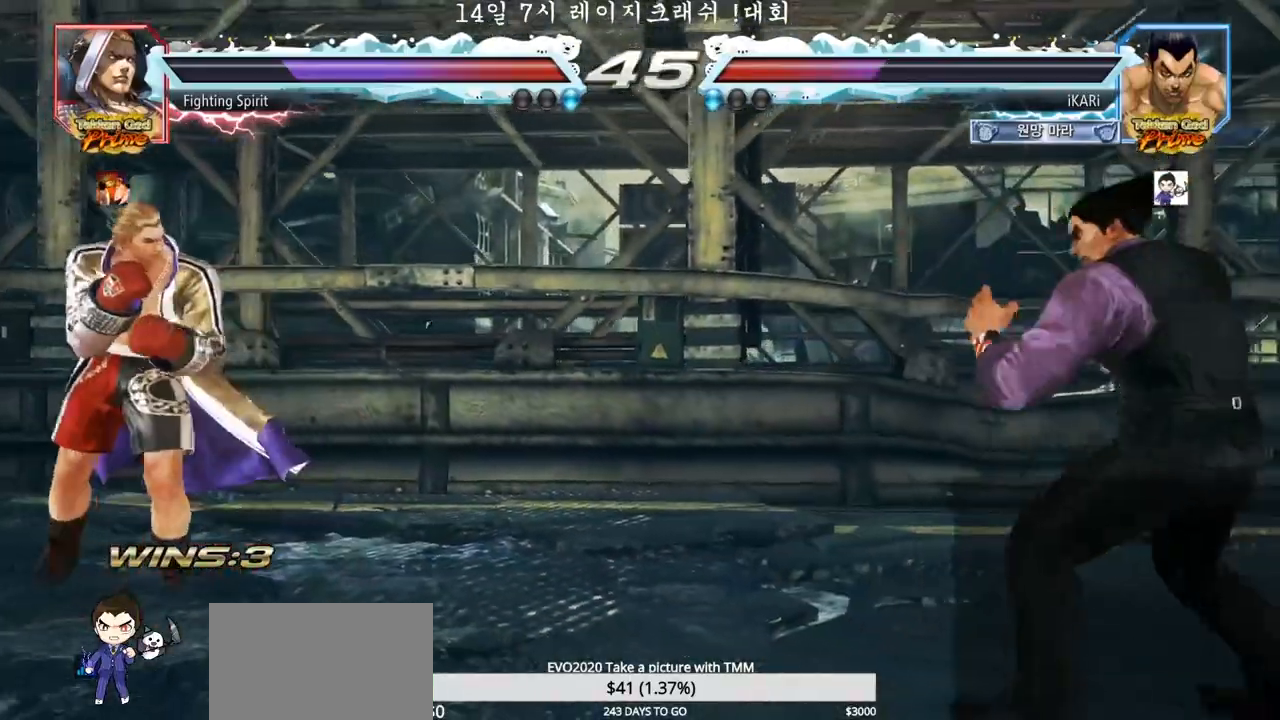
{"dt_ms": 500, "buttons": ["TRIANGLE"], "left_stick": "center", "events": [[117, "CROSS", "down"], [167, "CROSS", "up"], [233, "TRIANGLE", "down"], [267, "TRIANGLE", "up"], [300, "TRIANGLE", "down"], [367, "TRIANGLE", "up"], [417, "TRIANGLE", "down"]]}
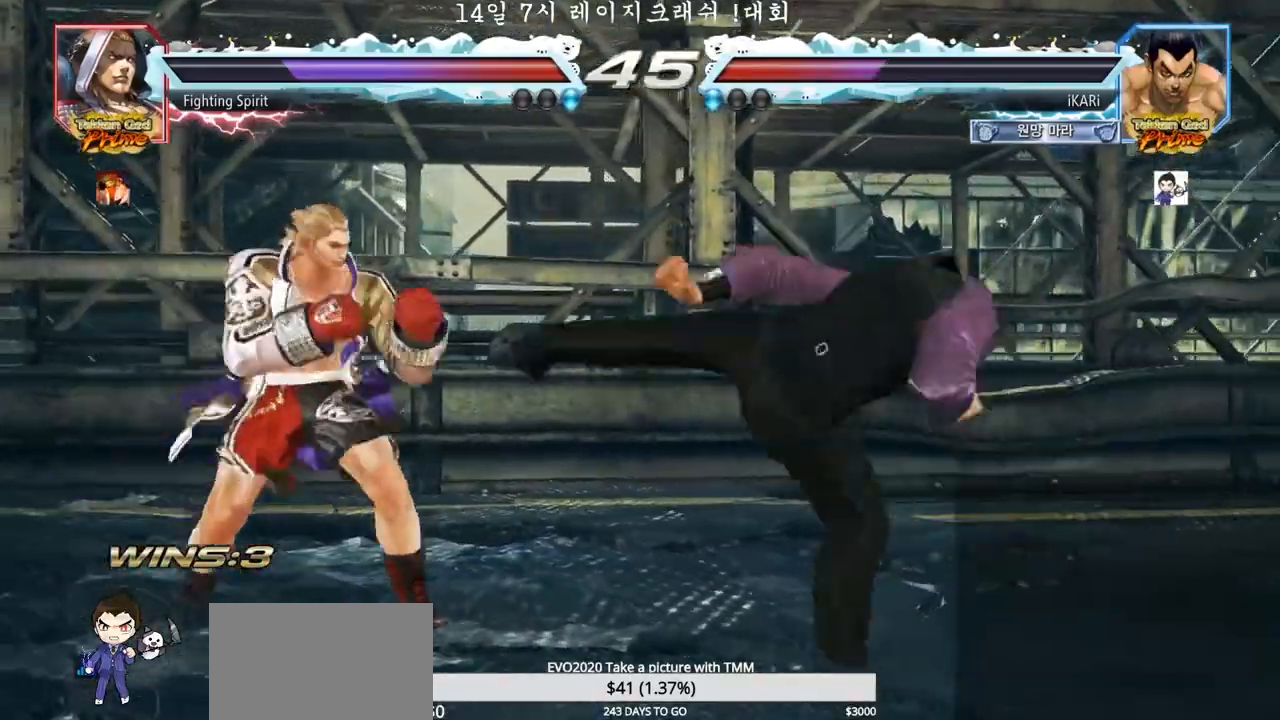
{"dt_ms": 500, "buttons": [], "left_stick": "right", "events": [[17, "TRIANGLE", "up"], [200, "left_stick", "right"]]}
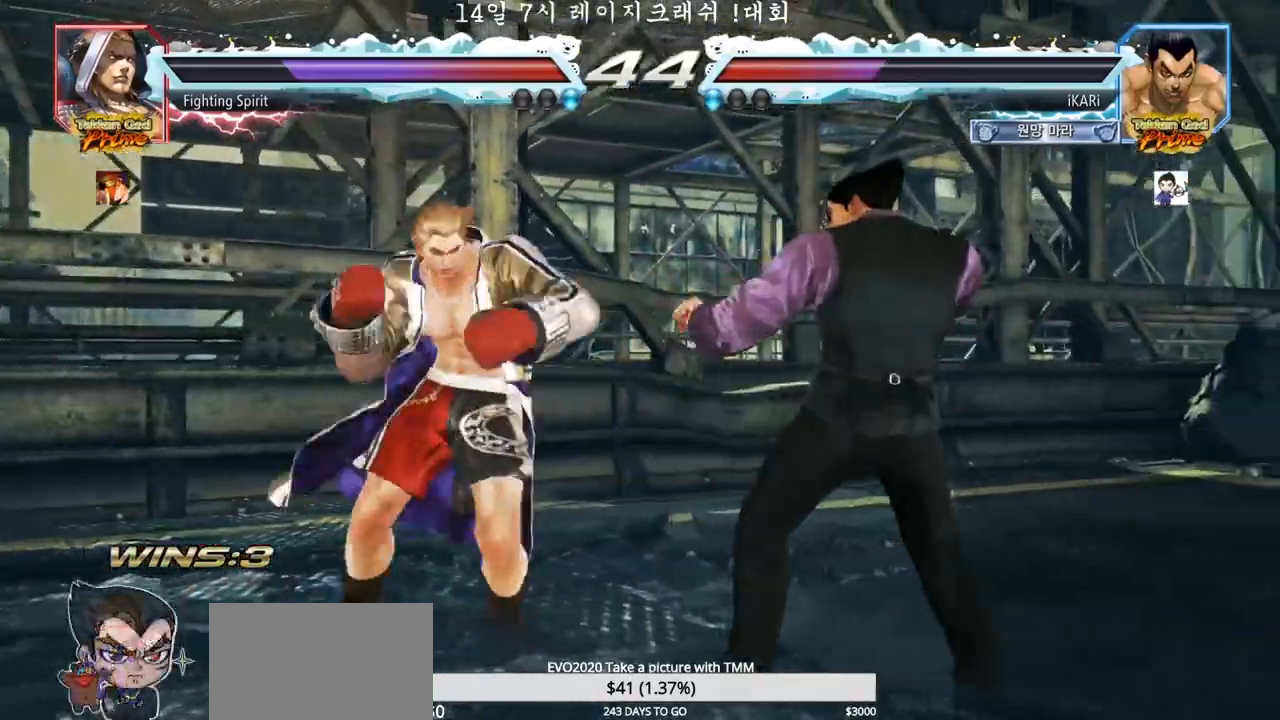
{"dt_ms": 500, "buttons": [], "left_stick": "center", "events": [[217, "left_stick", "down"], [400, "left_stick", "center"], [450, "SQUARE", "down"], [500, "SQUARE", "up"]]}
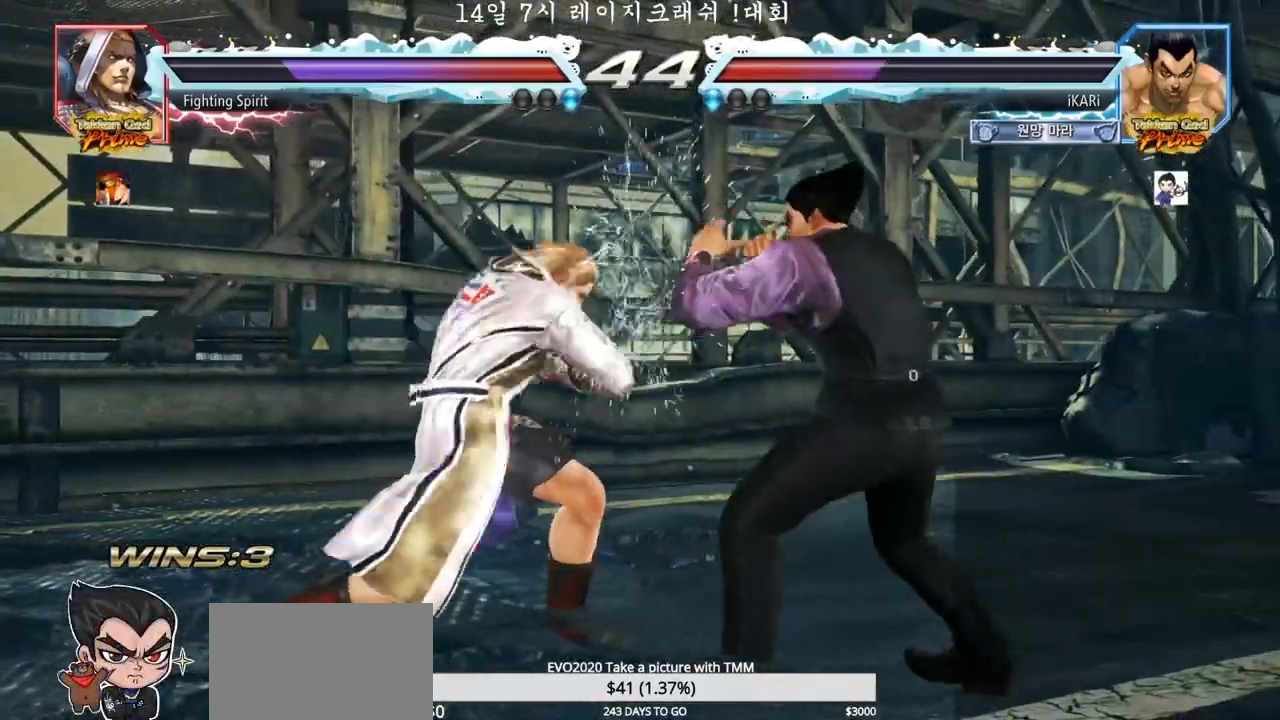
{"dt_ms": 500, "buttons": ["TRIANGLE"], "left_stick": "center", "events": [[33, "SQUARE", "down"], [83, "SQUARE", "up"], [500, "TRIANGLE", "down"]]}
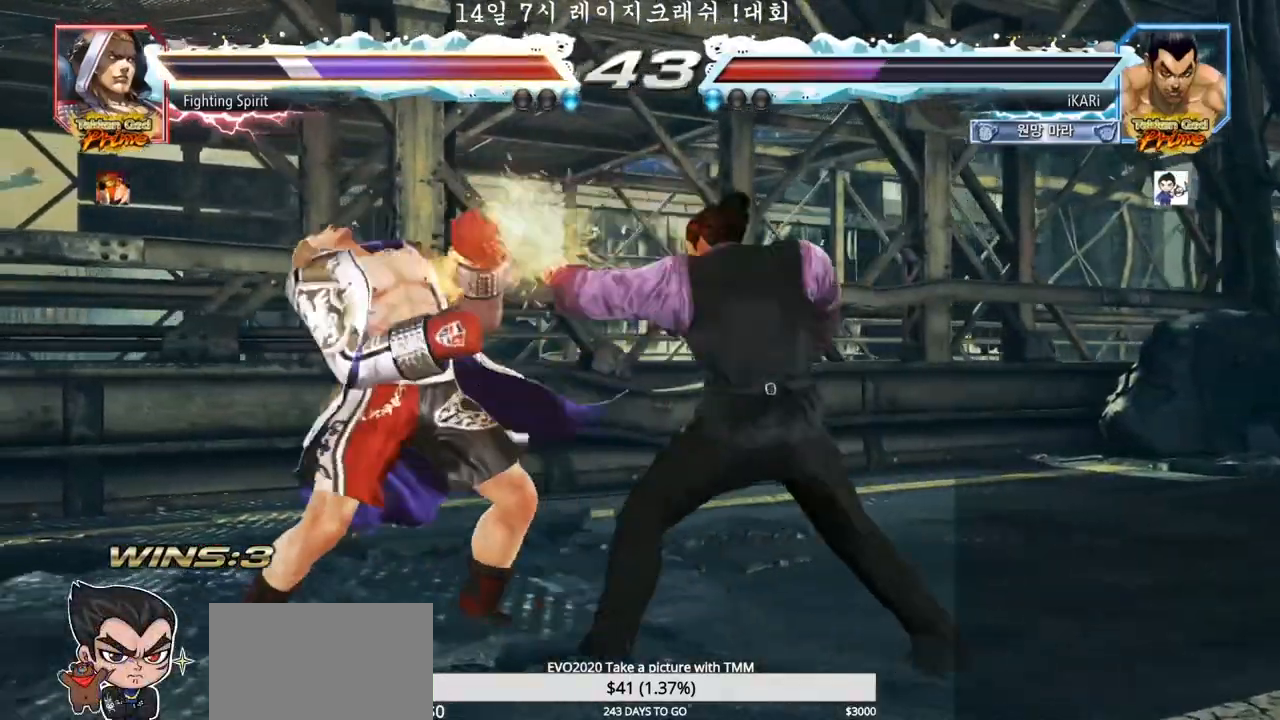
{"dt_ms": 500, "buttons": [], "left_stick": "center", "events": [[50, "TRIANGLE", "up"], [100, "TRIANGLE", "down"], [150, "TRIANGLE", "up"], [200, "TRIANGLE", "down"], [250, "TRIANGLE", "up"]]}
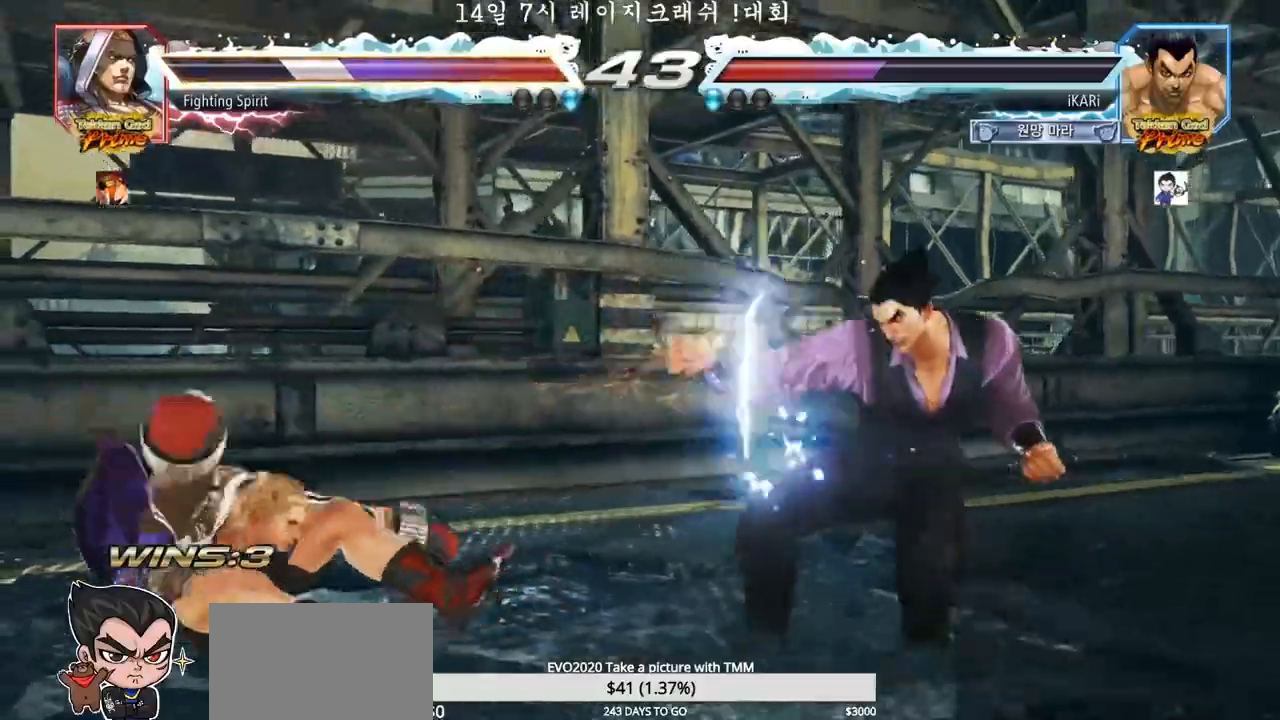
{"dt_ms": 500, "buttons": [], "left_stick": "center", "events": [[300, "left_stick", "left"], [467, "left_stick", "center"]]}
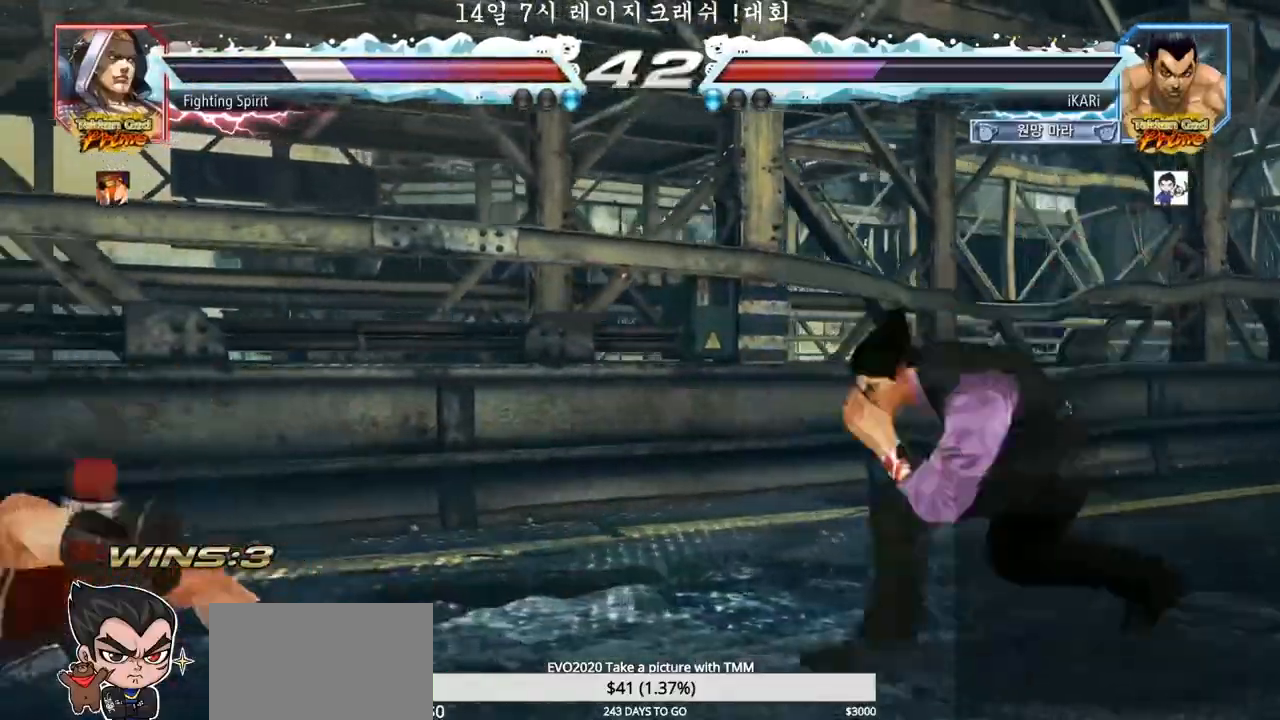
{"dt_ms": 500, "buttons": ["SQUARE"], "left_stick": "down-left", "events": [[17, "left_stick", "left"], [267, "CIRCLE", "down"], [267, "left_stick", "down-left"], [300, "CIRCLE", "up"], [383, "SQUARE", "down"], [433, "SQUARE", "up"], [483, "SQUARE", "down"]]}
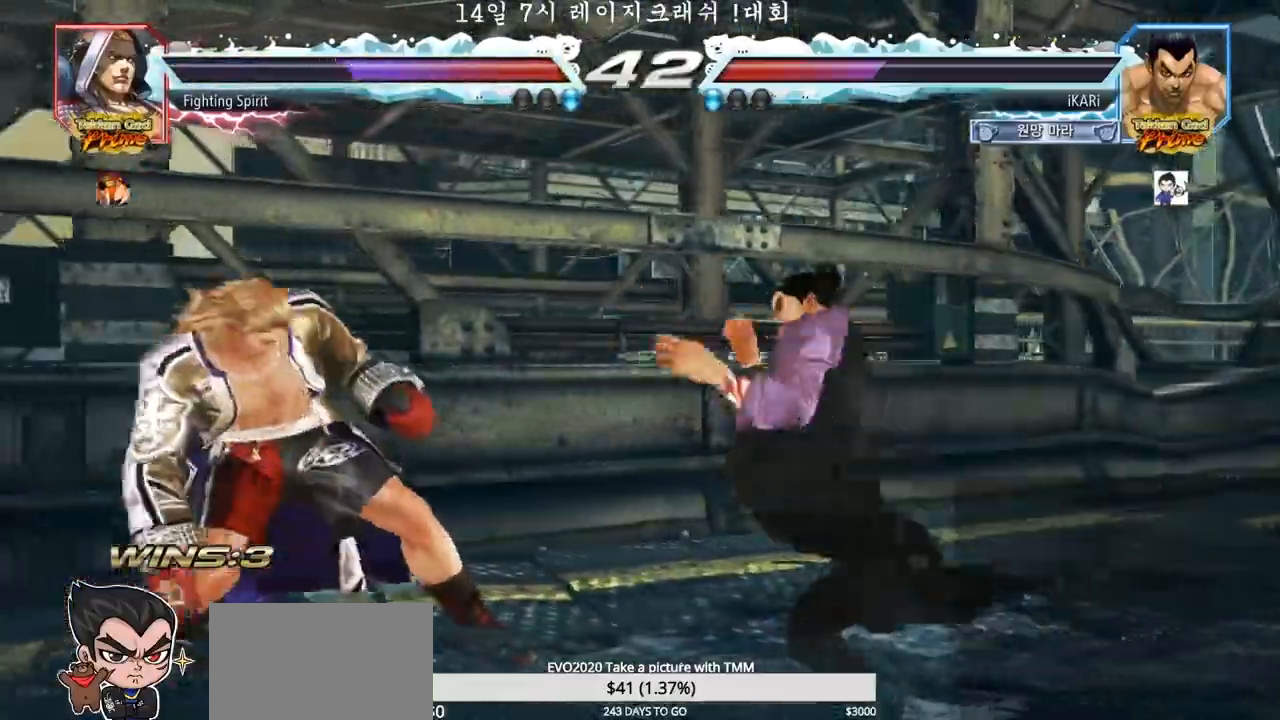
{"dt_ms": 500, "buttons": ["TRIANGLE"], "left_stick": "center", "events": [[50, "SQUARE", "up"], [100, "SQUARE", "down"], [150, "SQUARE", "up"], [267, "TRIANGLE", "down"], [333, "TRIANGLE", "up"], [350, "TRIANGLE", "down"], [383, "left_stick", "center"], [417, "TRIANGLE", "up"], [467, "TRIANGLE", "down"]]}
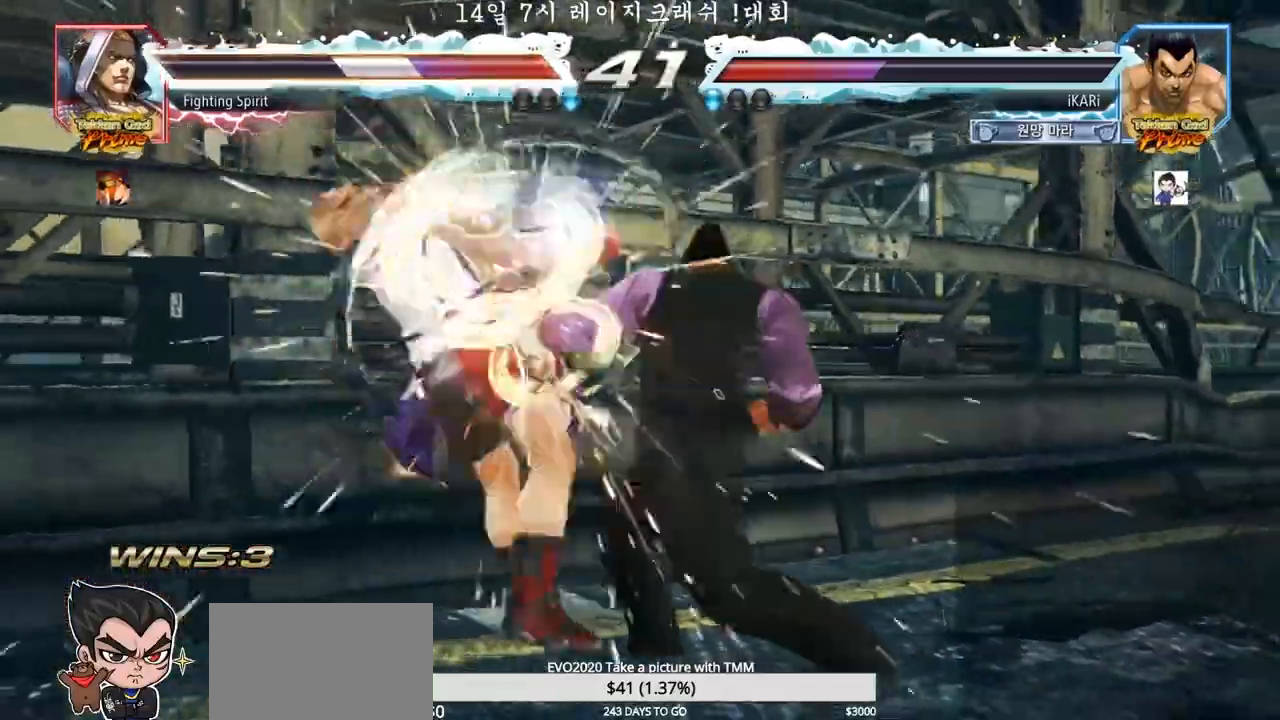
{"dt_ms": 500, "buttons": [], "left_stick": "center", "events": [[83, "TRIANGLE", "up"]]}
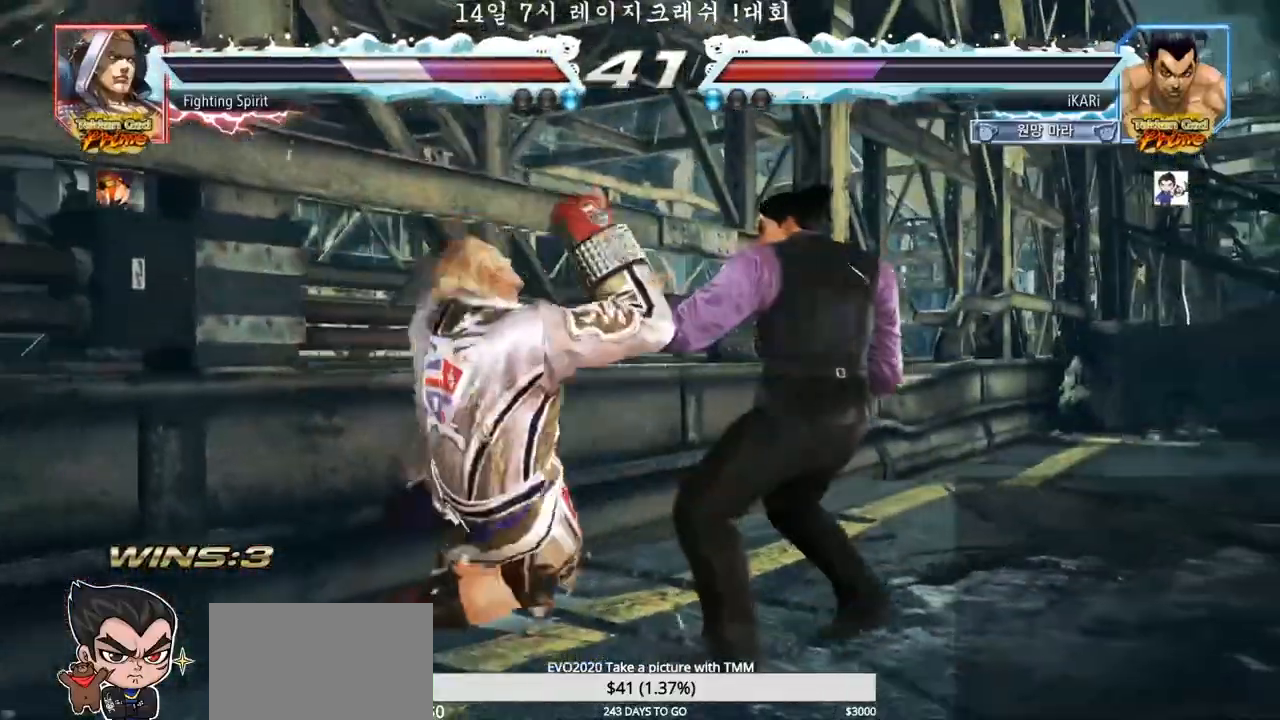
{"dt_ms": 500, "buttons": [], "left_stick": "down-left", "events": [[250, "CIRCLE", "down"], [250, "left_stick", "down-left"], [283, "CIRCLE", "up"], [333, "SQUARE", "down"], [350, "SQUARE", "up"], [417, "SQUARE", "down"], [467, "SQUARE", "up"]]}
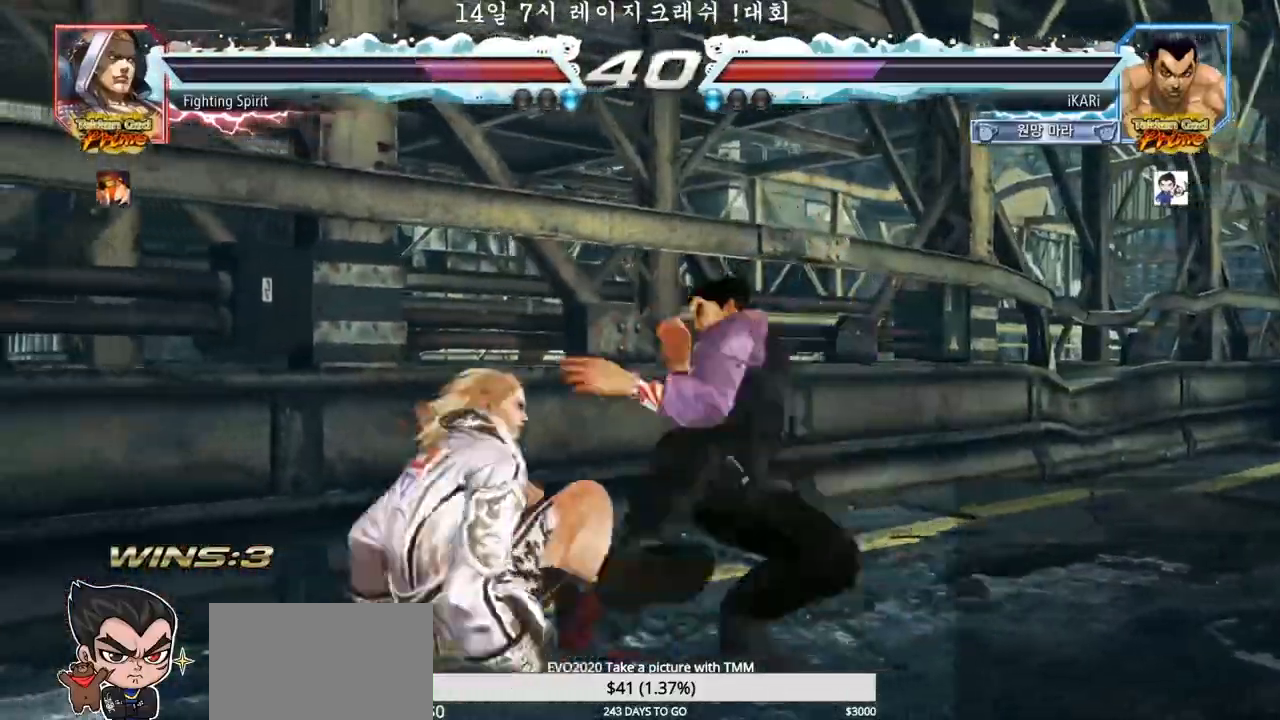
{"dt_ms": 500, "buttons": [], "left_stick": "center", "events": [[17, "SQUARE", "down"], [67, "SQUARE", "up"], [183, "TRIANGLE", "down"], [233, "TRIANGLE", "up"], [267, "TRIANGLE", "down"], [317, "TRIANGLE", "up"], [333, "left_stick", "center"], [350, "TRIANGLE", "down"], [417, "TRIANGLE", "up"]]}
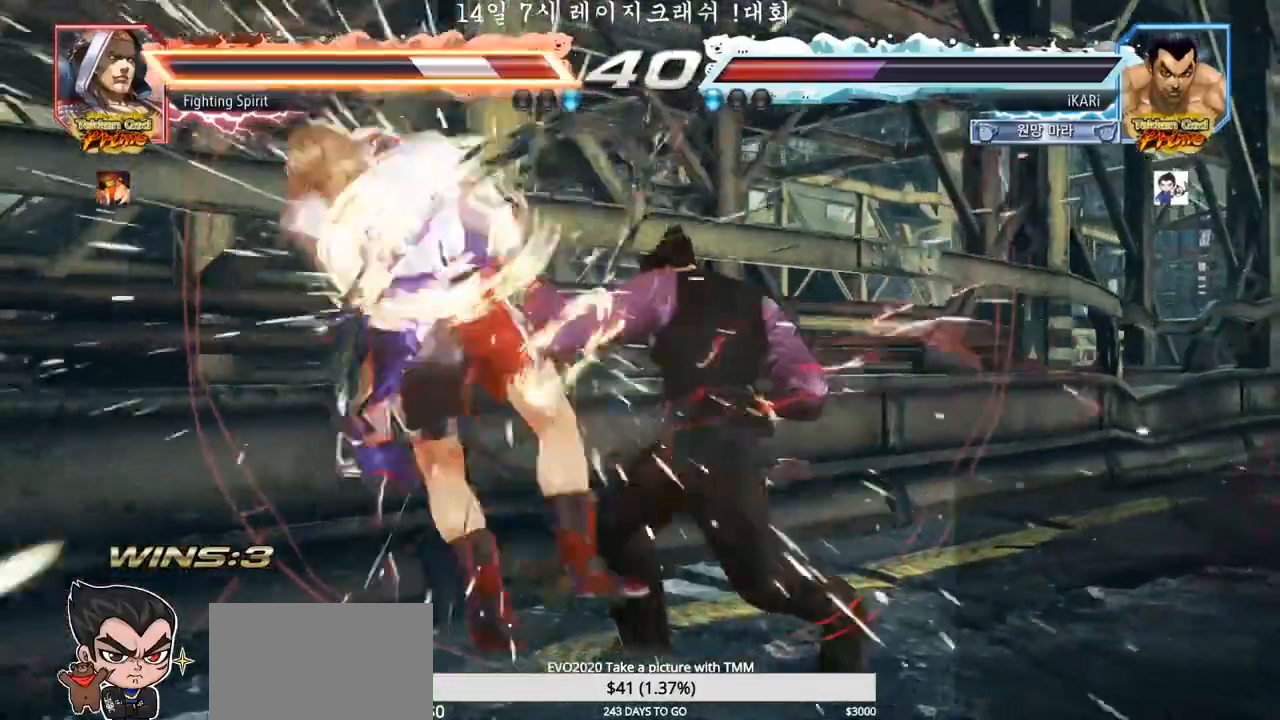
{"dt_ms": 500, "buttons": [], "left_stick": "center", "events": []}
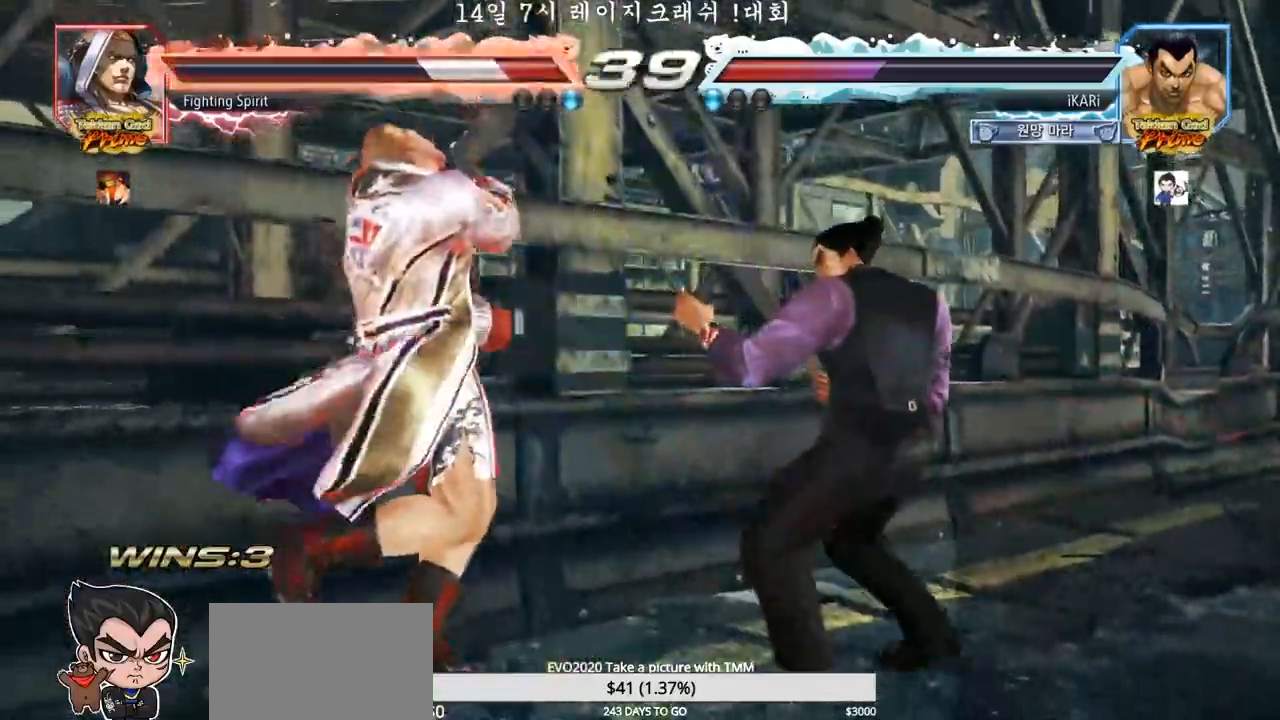
{"dt_ms": 500, "buttons": [], "left_stick": "left", "events": [[100, "left_stick", "left"], [150, "SQUARE", "down"], [167, "SQUARE", "up"], [233, "TRIANGLE", "down"], [283, "TRIANGLE", "up"]]}
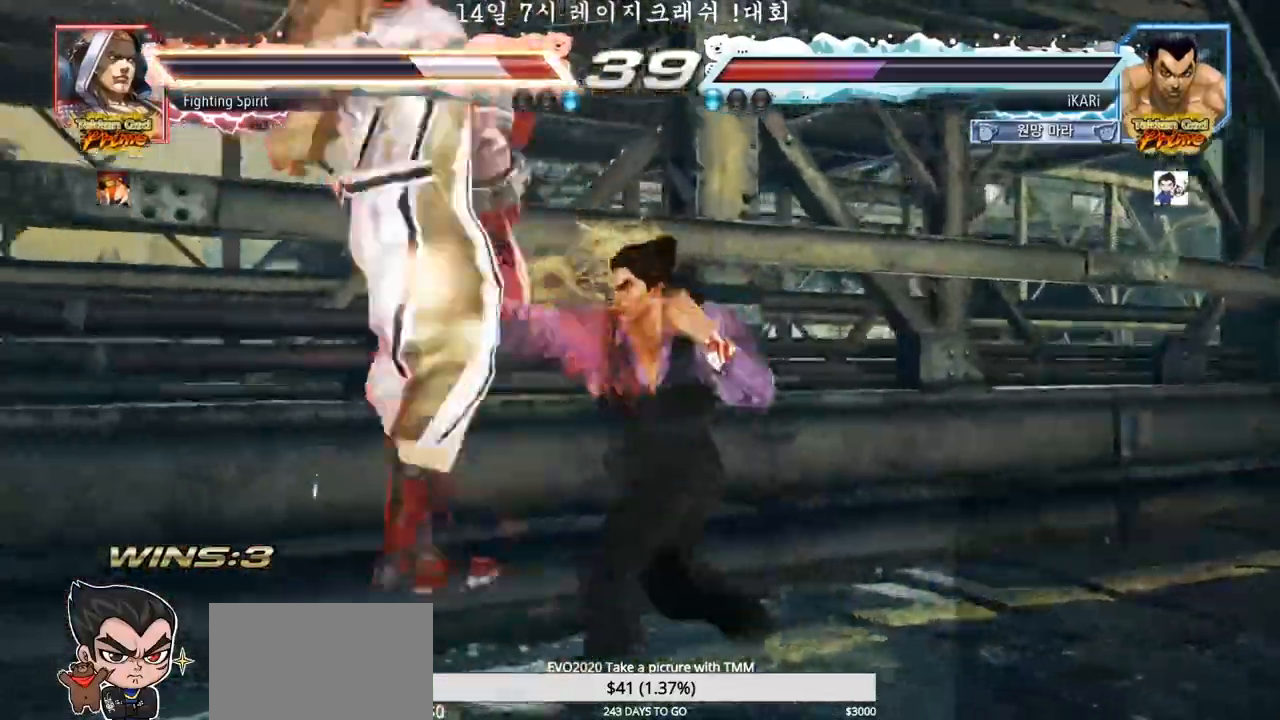
{"dt_ms": 500, "buttons": [], "left_stick": "down-left", "events": [[33, "left_stick", "center"], [150, "left_stick", "left"], [233, "left_stick", "down-left"], [283, "SQUARE", "down"], [317, "SQUARE", "up"], [400, "CIRCLE", "down"], [467, "CIRCLE", "up"]]}
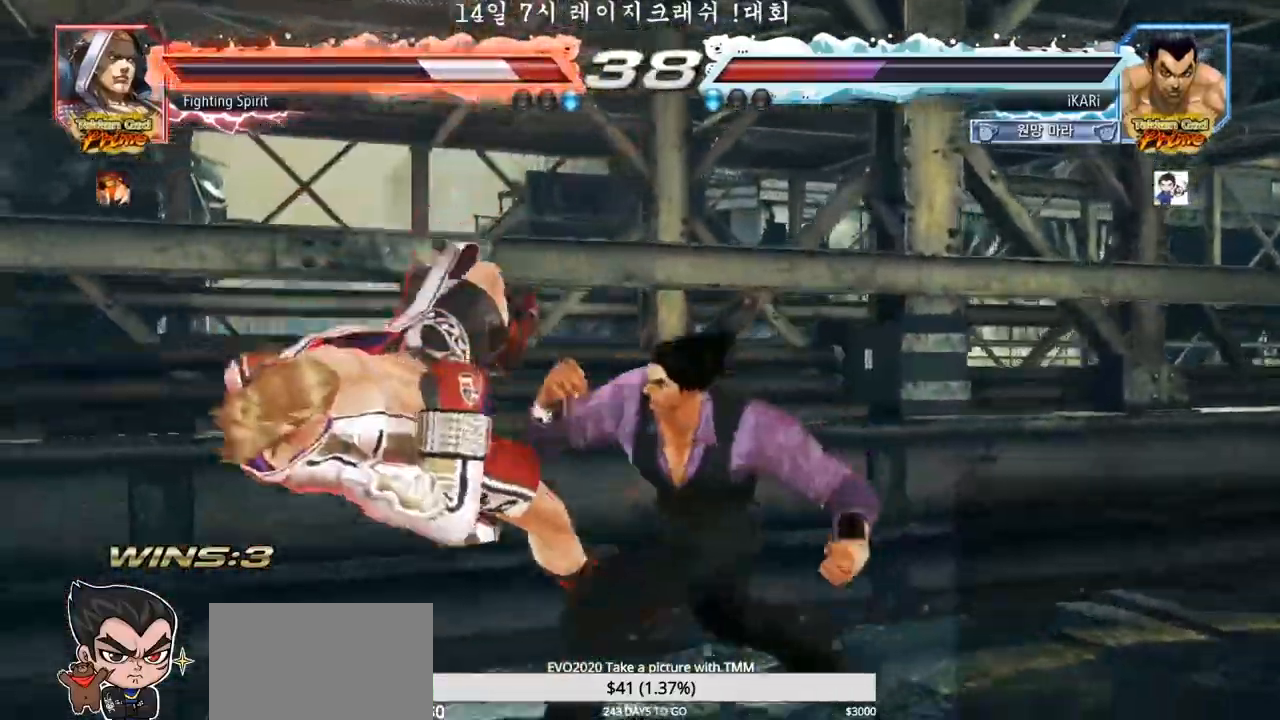
{"dt_ms": 500, "buttons": [], "left_stick": "center", "events": [[33, "TRIANGLE", "down"], [167, "TRIANGLE", "up"], [217, "TRIANGLE", "down"], [267, "TRIANGLE", "up"], [317, "TRIANGLE", "down"], [350, "left_stick", "center"], [383, "TRIANGLE", "up"]]}
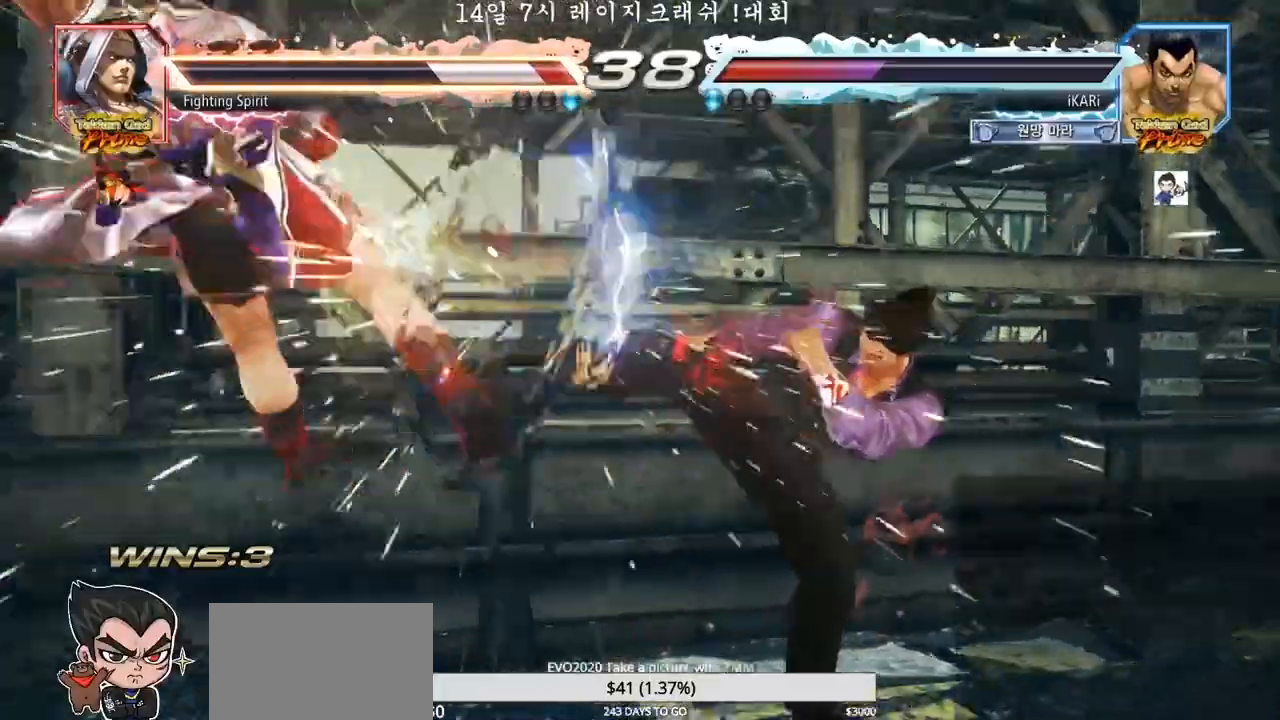
{"dt_ms": 500, "buttons": [], "left_stick": "center", "events": [[217, "left_stick", "left"], [267, "left_stick", "center"]]}
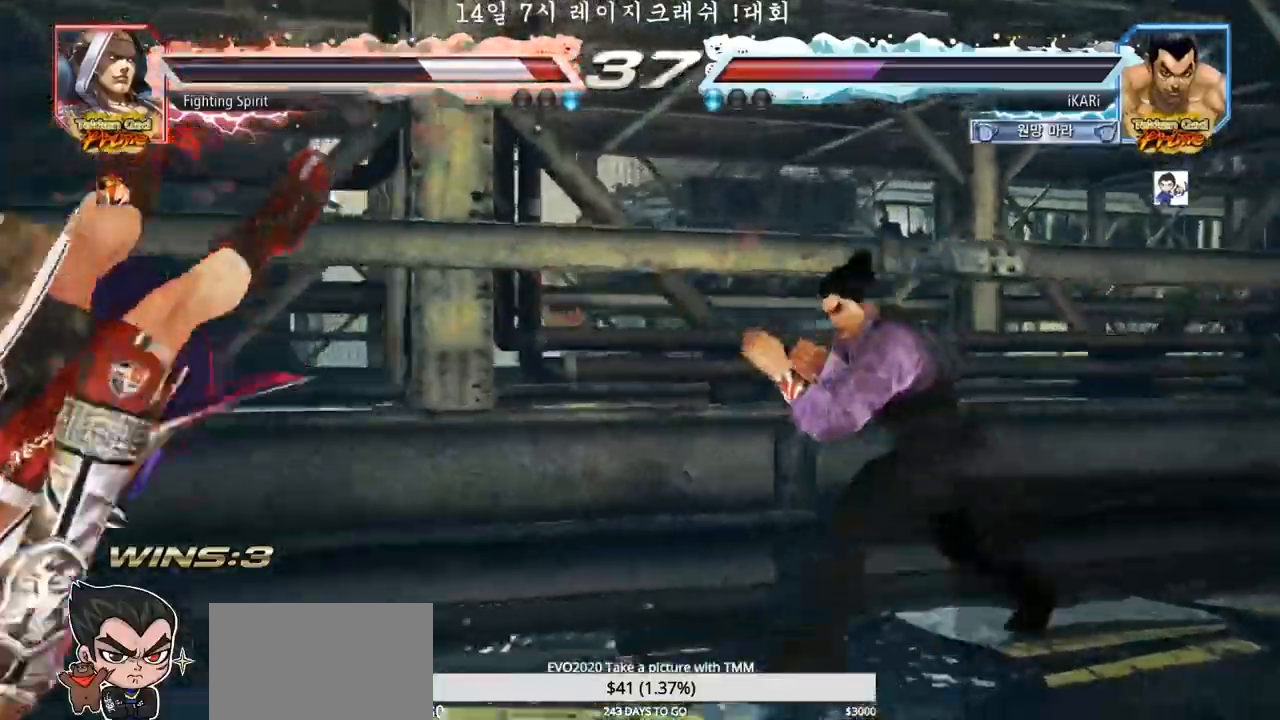
{"dt_ms": 500, "buttons": [], "left_stick": "left"}
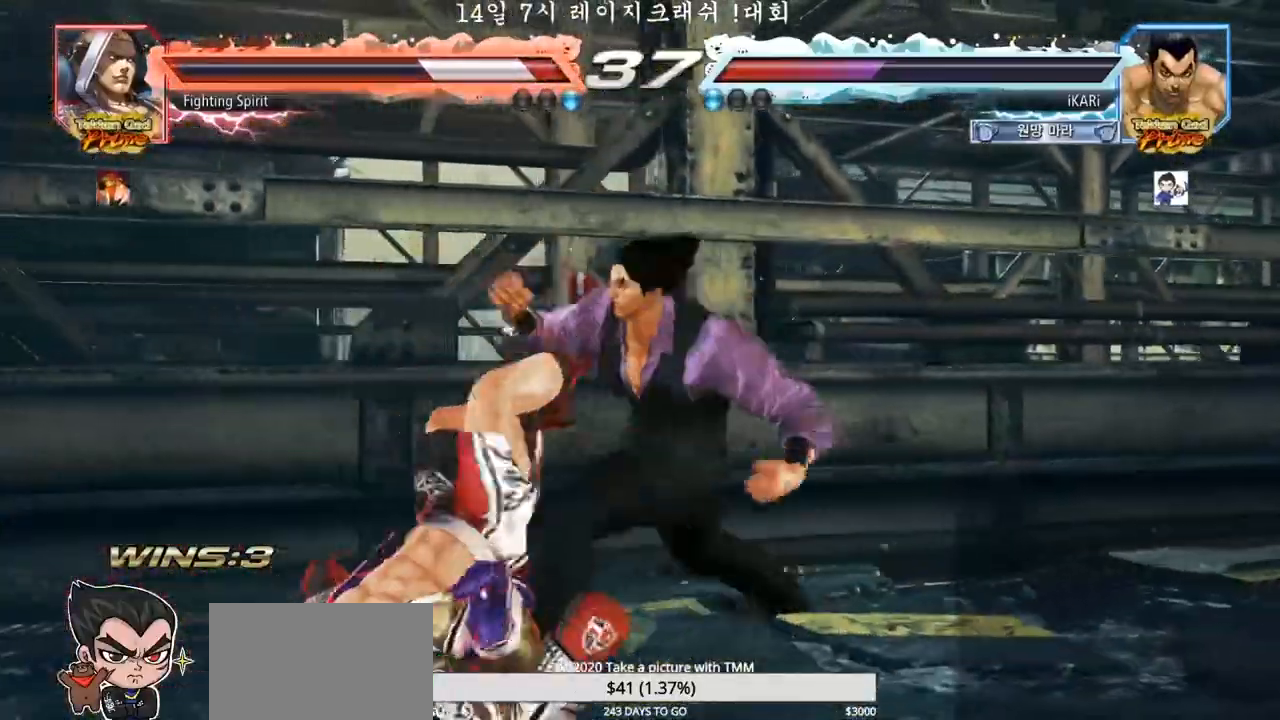
{"dt_ms": 500, "buttons": ["TRIANGLE"], "left_stick": "left", "events": [[17, "TRIANGLE", "down"], [50, "TRIANGLE", "up"], [100, "TRIANGLE", "down"], [133, "TRIANGLE", "up"], [183, "TRIANGLE", "down"], [233, "TRIANGLE", "up"], [283, "TRIANGLE", "down"], [333, "TRIANGLE", "up"], [383, "TRIANGLE", "down"], [433, "TRIANGLE", "up"], [467, "TRIANGLE", "down"]]}
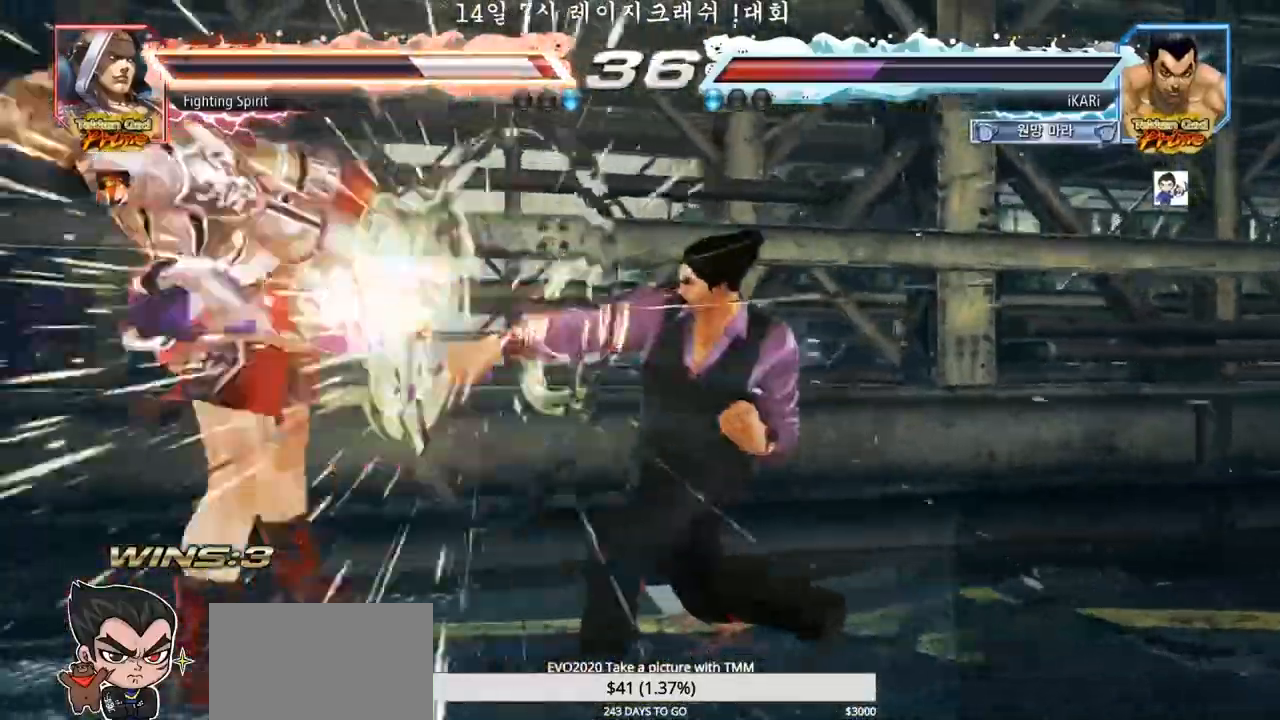
{"dt_ms": 500, "buttons": [], "left_stick": "center", "events": [[67, "TRIANGLE", "up"], [100, "left_stick", "center"]]}
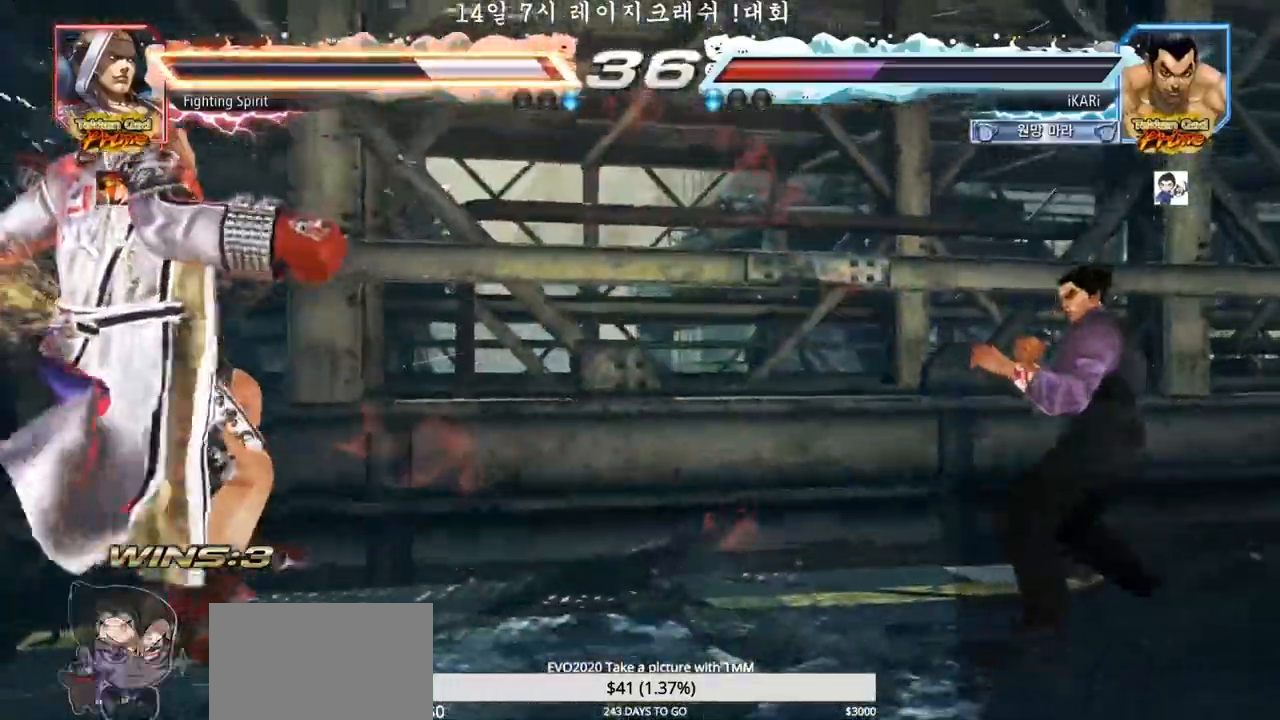
{"dt_ms": 1000, "buttons": [], "left_stick": "left"}